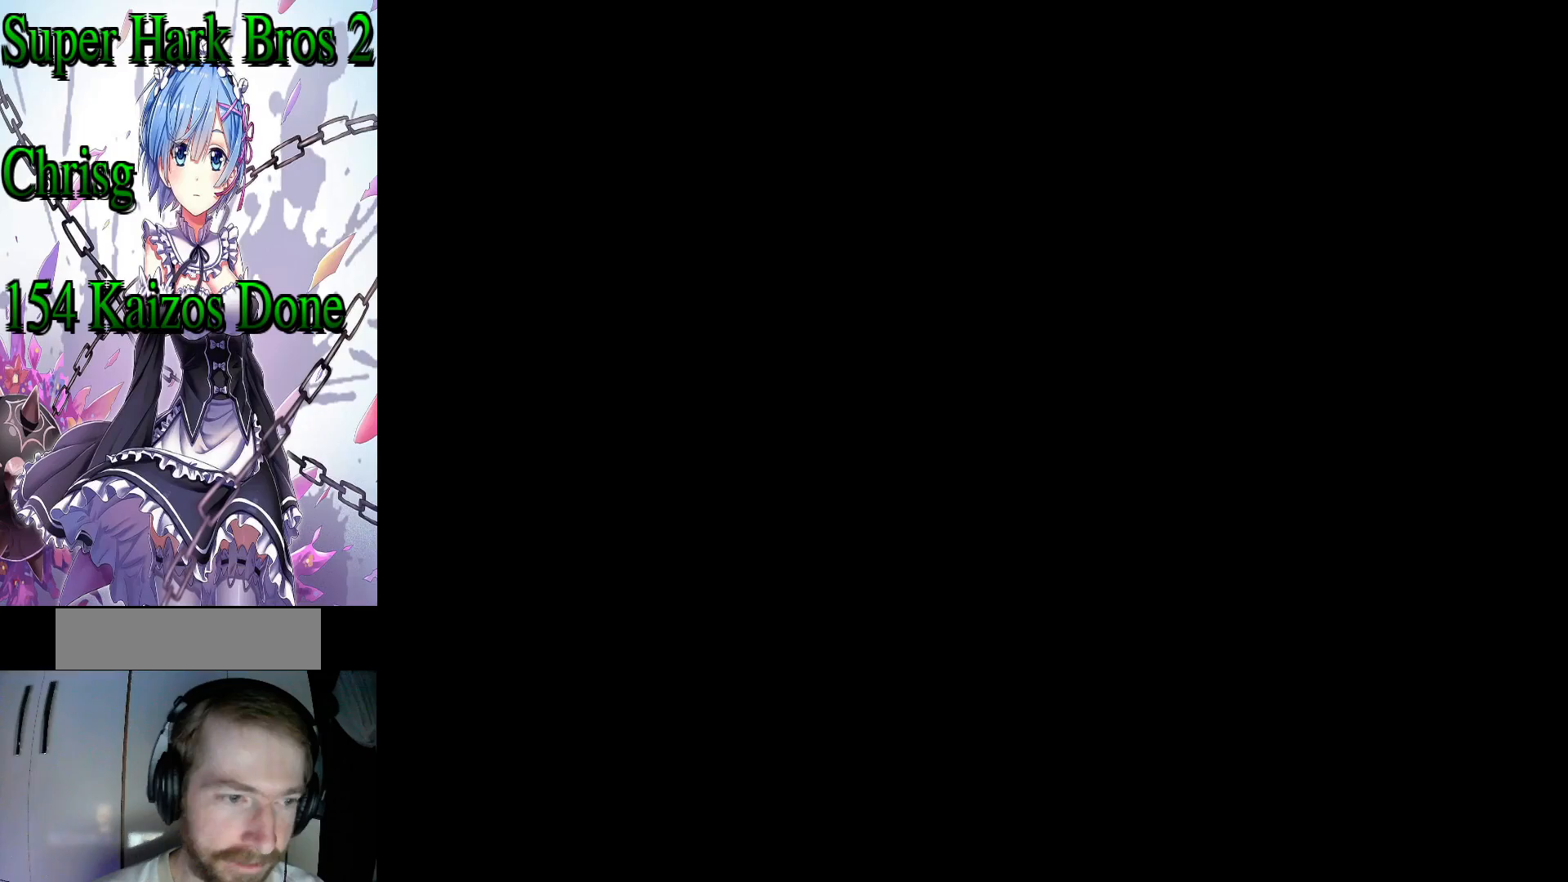
Gameplay with a controller (Nintendo layout); each line is a JSON object with the inputs held at the frame after it. "events" lists button and stick changes between this image and that frame as [ms after this image, input, new state], when the widget could be followed in between. Not read: L3 R3.
{"buttons": ["Y"], "events": []}
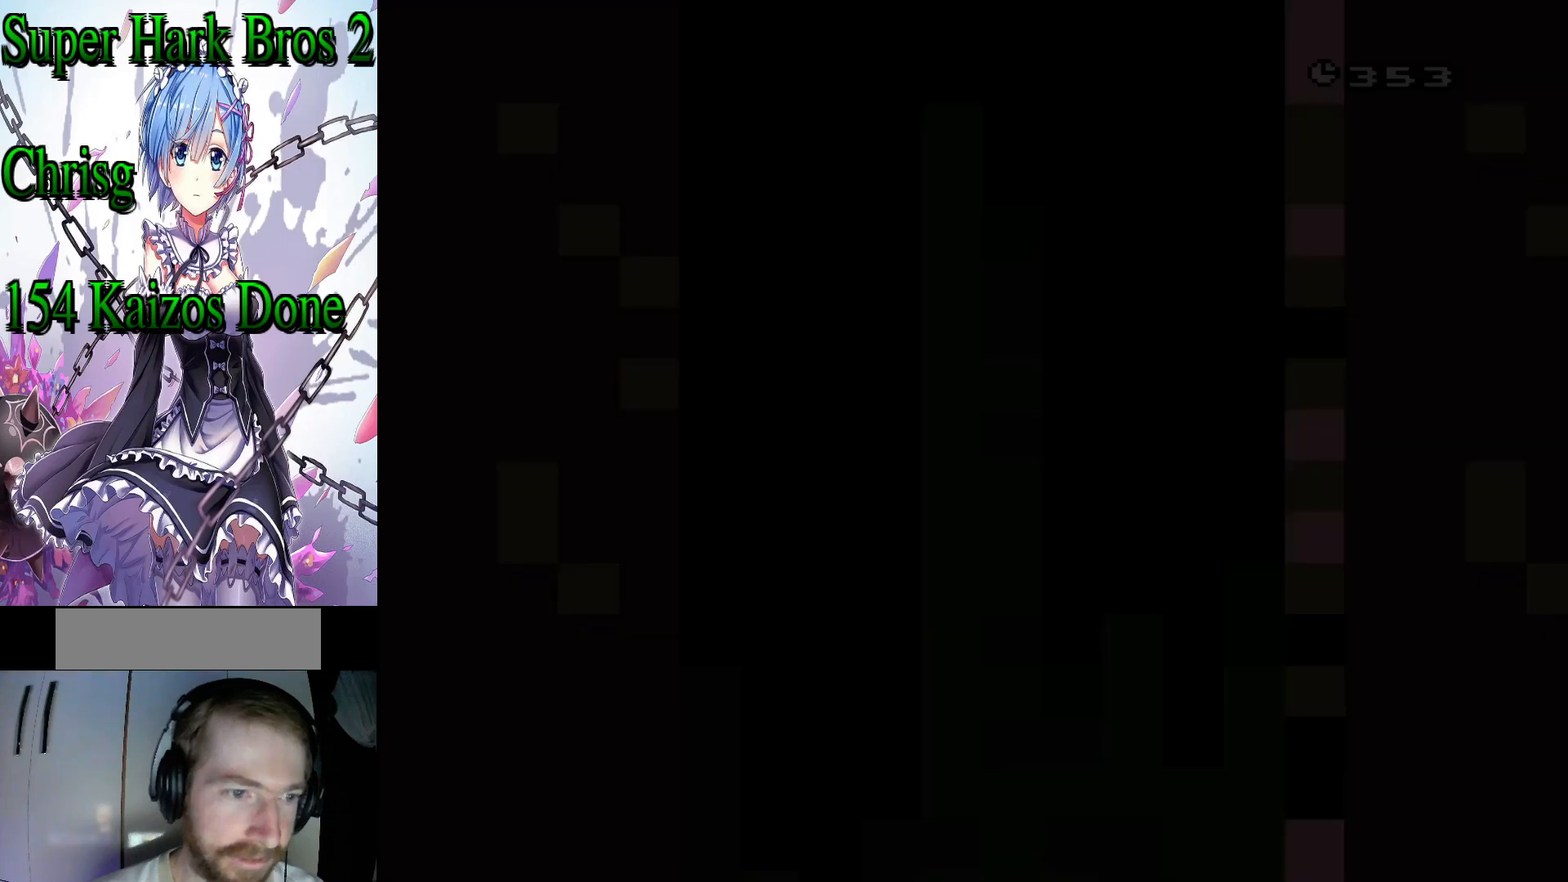
{"buttons": ["Y"], "events": []}
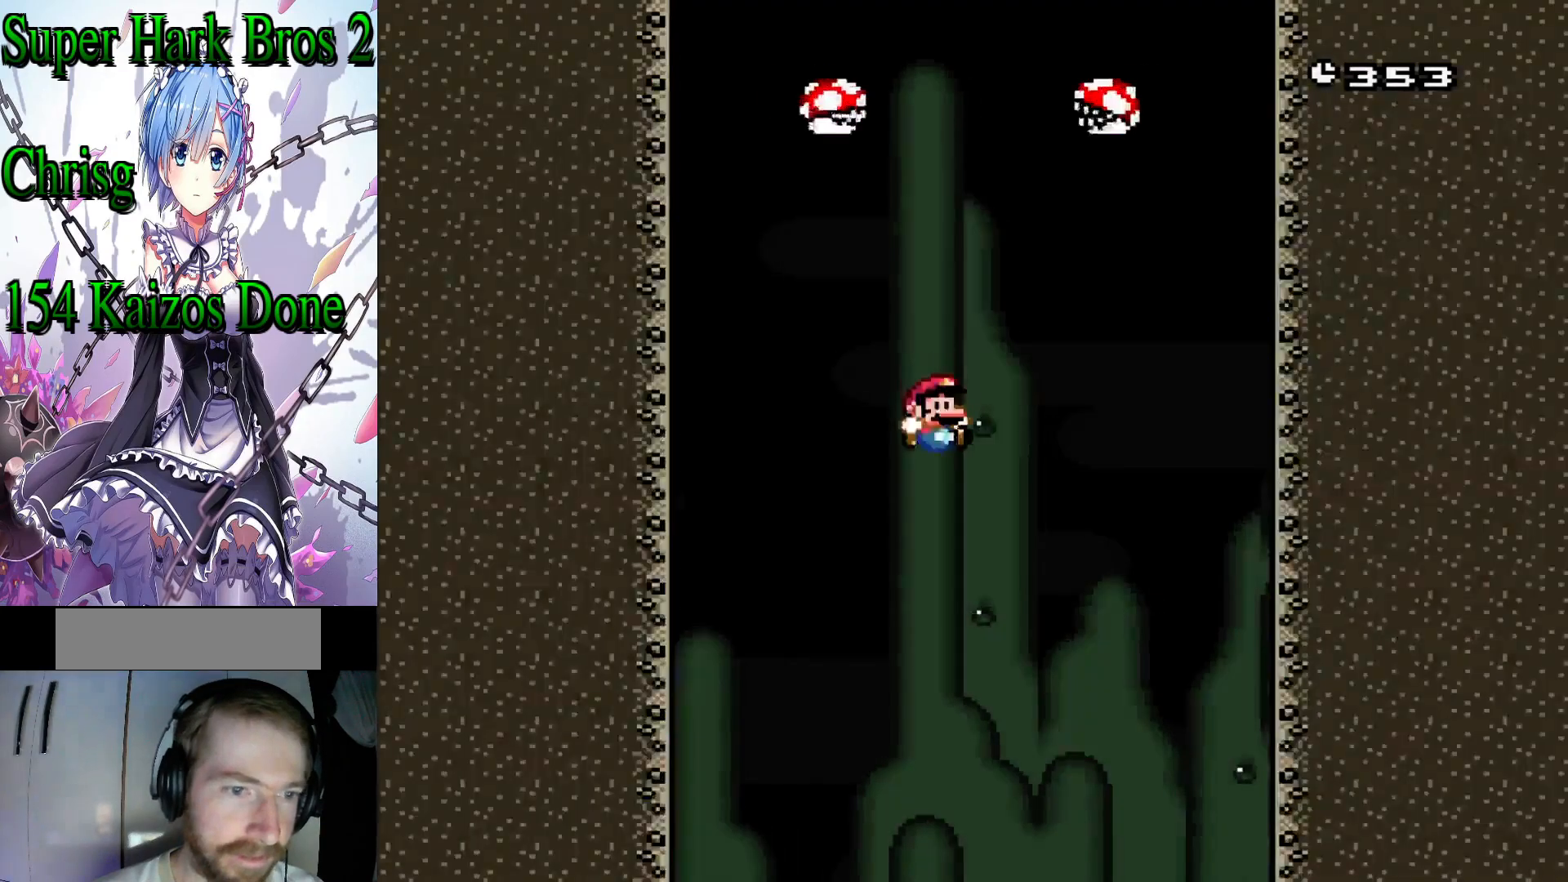
{"buttons": ["Y"], "events": []}
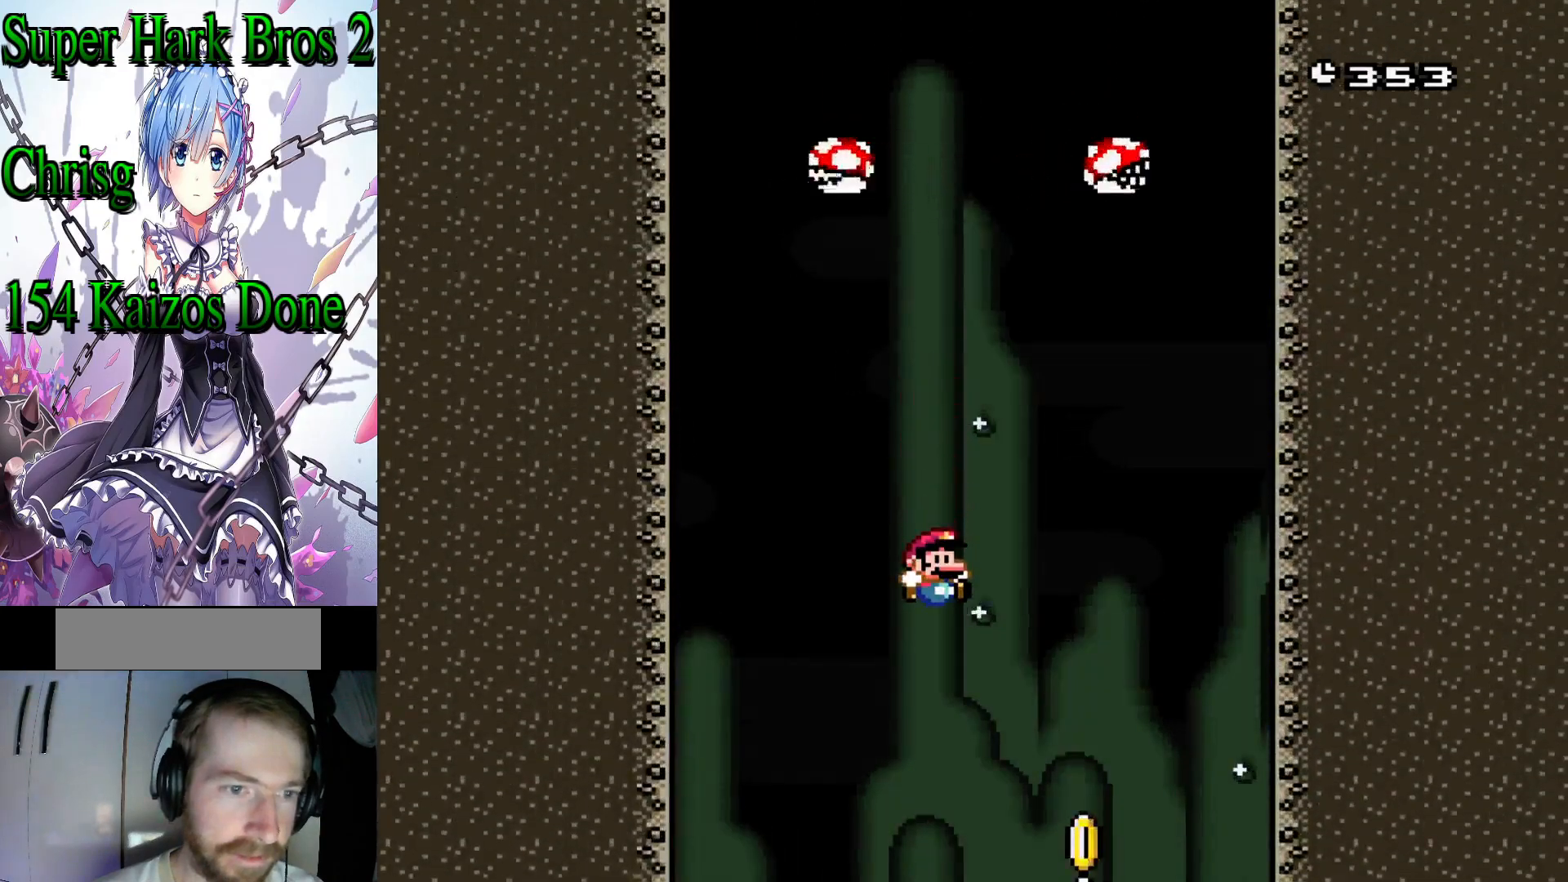
{"buttons": [], "events": [[50, "Y", "up"]]}
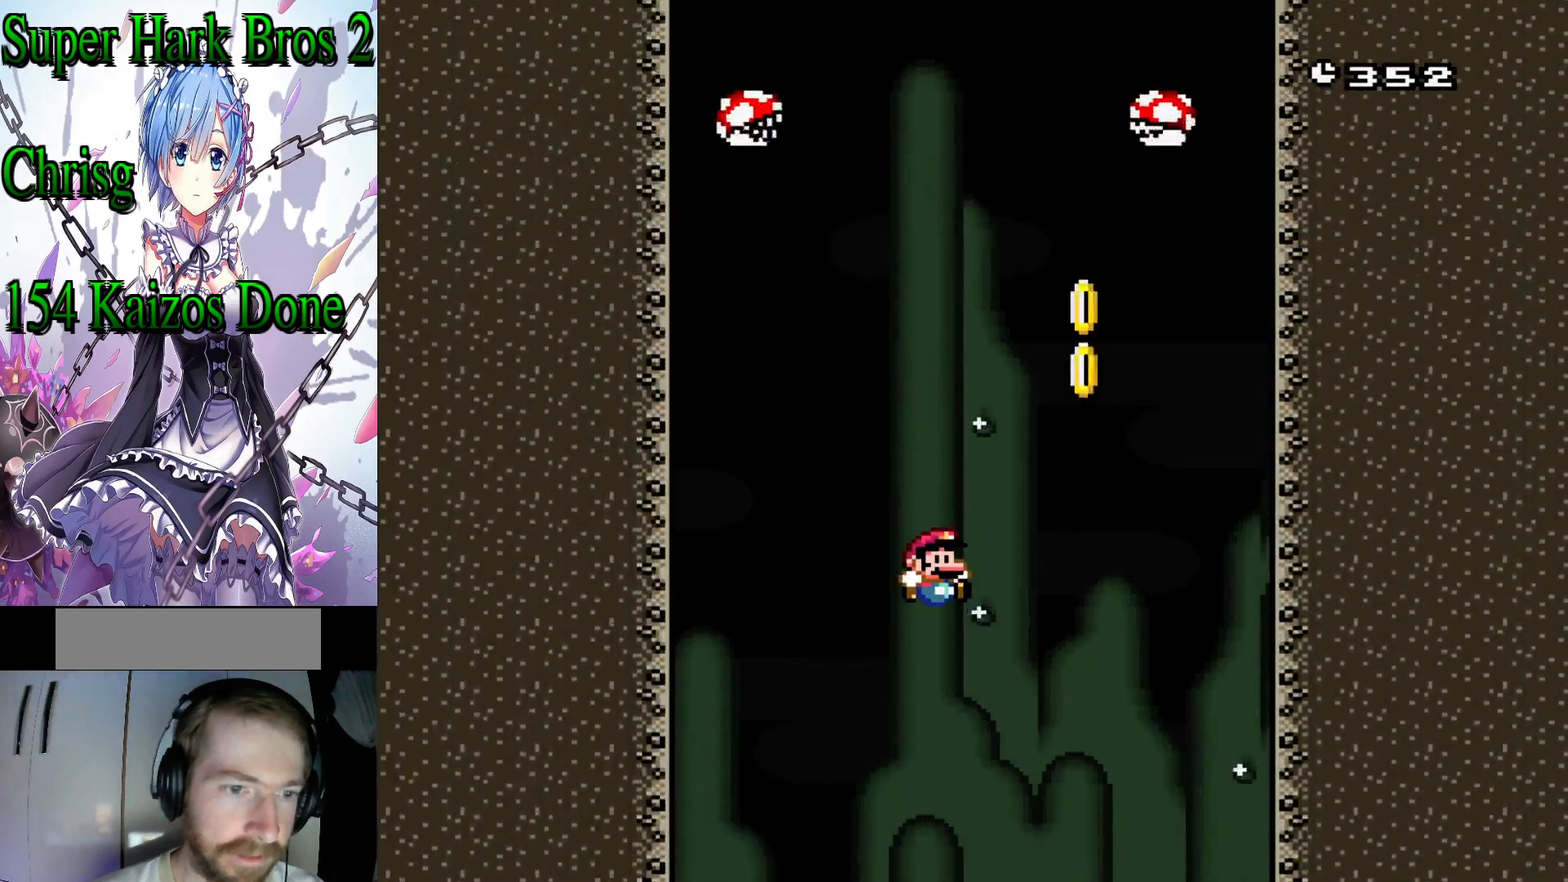
{"buttons": ["Y"], "events": [[67, "DPAD_RIGHT", "down"], [117, "Y", "down"], [283, "DPAD_RIGHT", "up"]]}
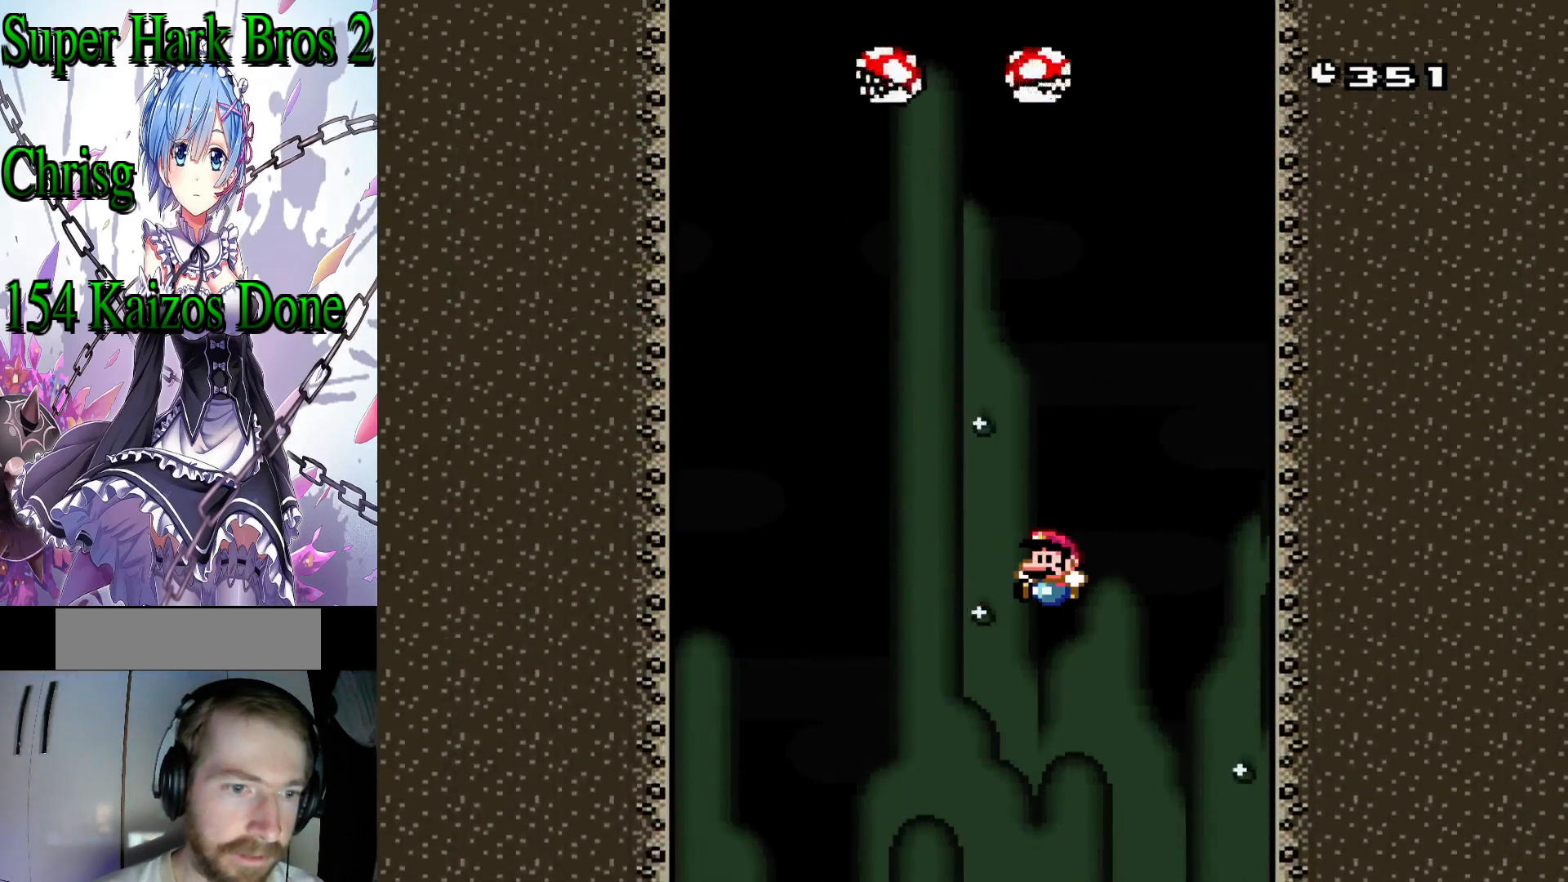
{"buttons": ["Y"], "events": [[17, "DPAD_LEFT", "down"], [200, "DPAD_LEFT", "up"], [317, "DPAD_RIGHT", "down"], [450, "DPAD_RIGHT", "up"]]}
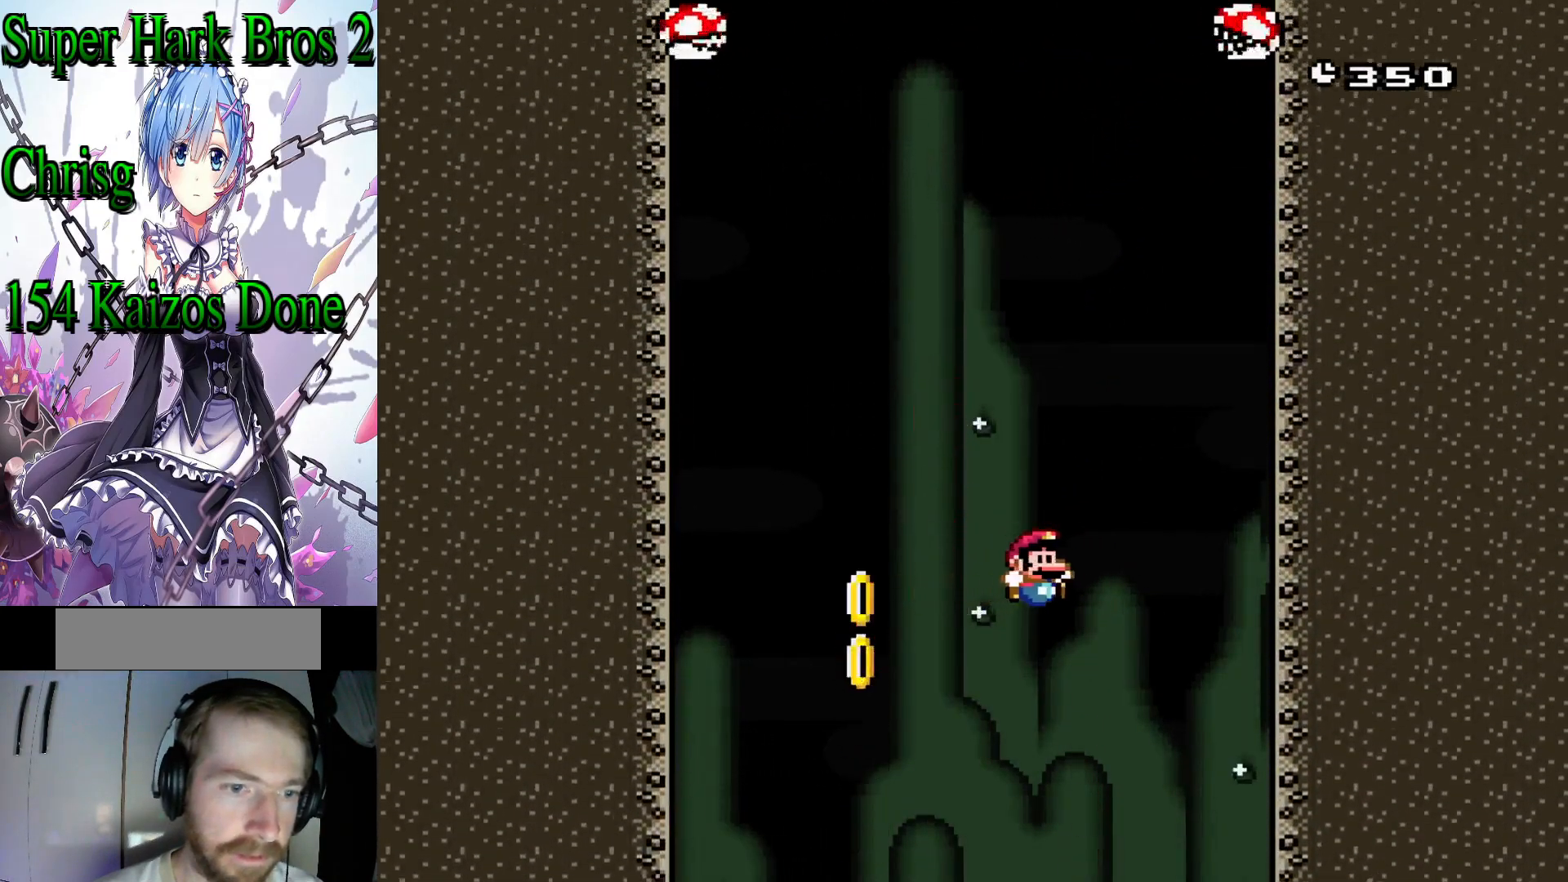
{"buttons": ["Y"], "events": [[33, "DPAD_LEFT", "down"], [400, "DPAD_LEFT", "up"]]}